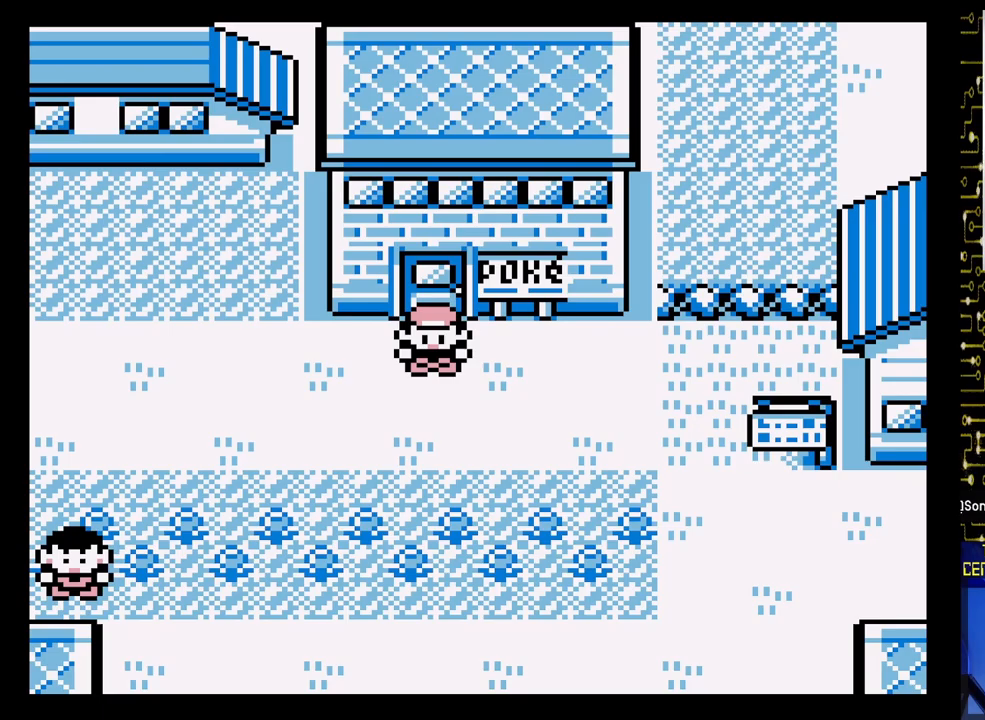
Gameplay with a controller (Nintendo layout); each line is a JSON object with the inputs held at the frame after it. "events" lists button and stick changes between this image and that frame as [ms after this image, input, new state], when the widget could be followed in between. Not read: L3 R3.
{"buttons": ["DPAD_RIGHT"], "events": [[467, "DPAD_RIGHT", "down"]]}
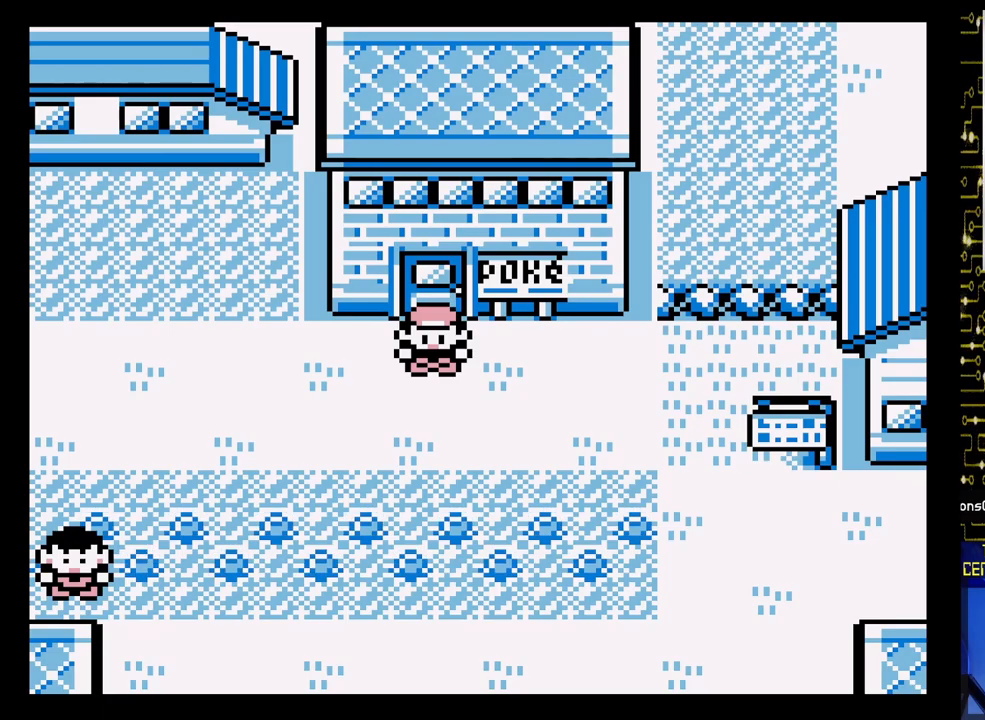
{"buttons": ["DPAD_DOWN", "DPAD_RIGHT"], "events": [[483, "DPAD_DOWN", "down"]]}
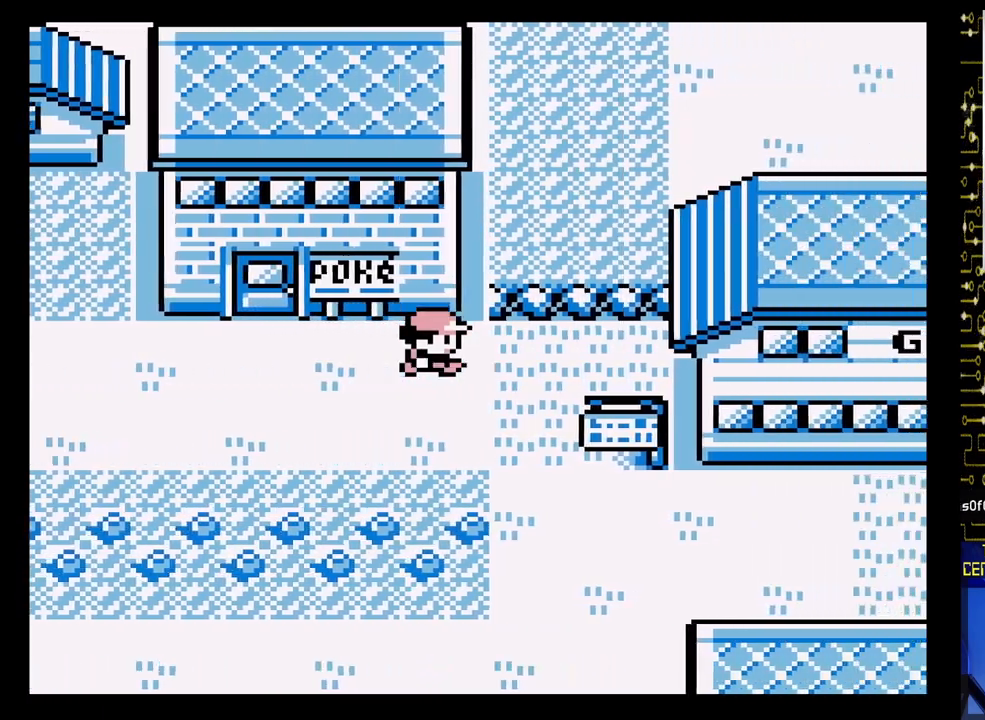
{"buttons": ["DPAD_RIGHT"], "events": [[17, "DPAD_RIGHT", "up"], [400, "DPAD_DOWN", "up"], [417, "DPAD_RIGHT", "down"]]}
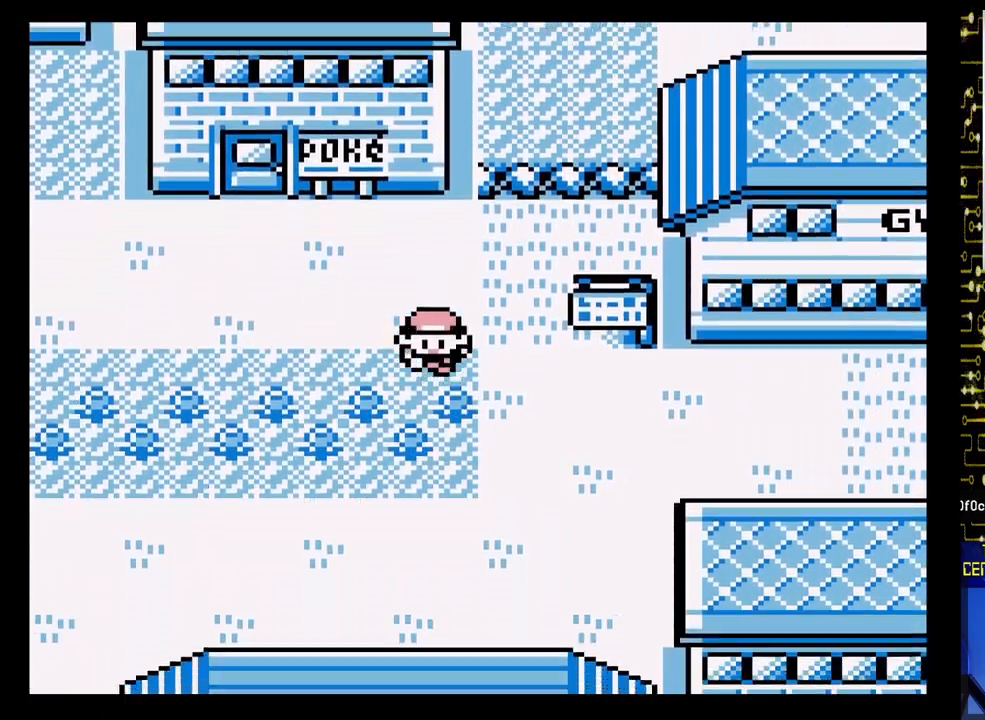
{"buttons": ["DPAD_RIGHT"], "events": []}
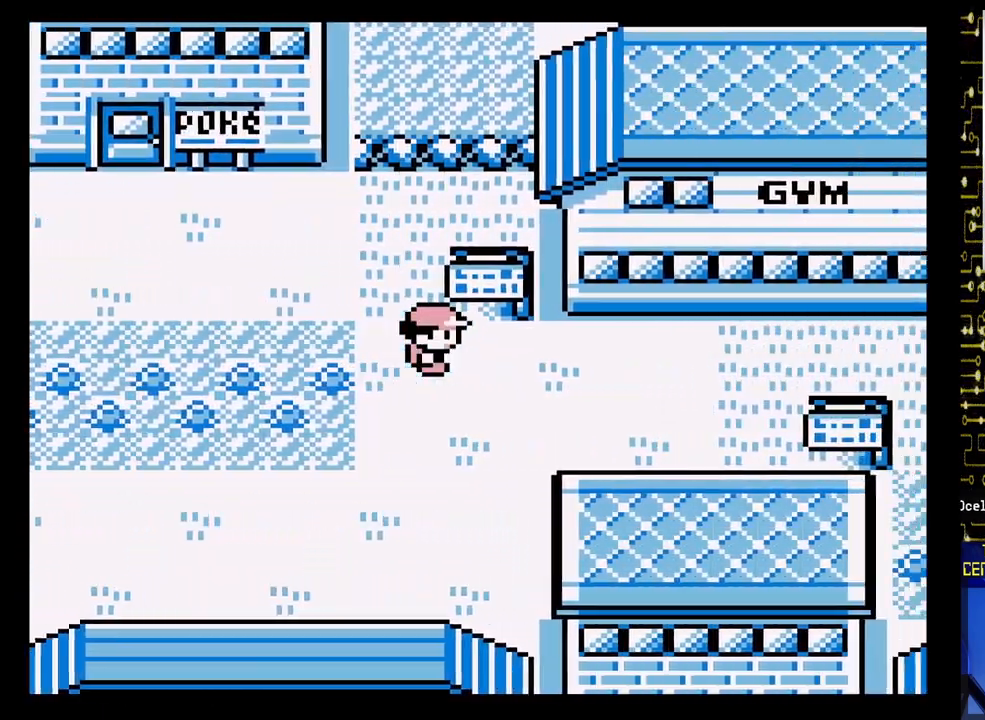
{"buttons": ["DPAD_RIGHT"], "events": []}
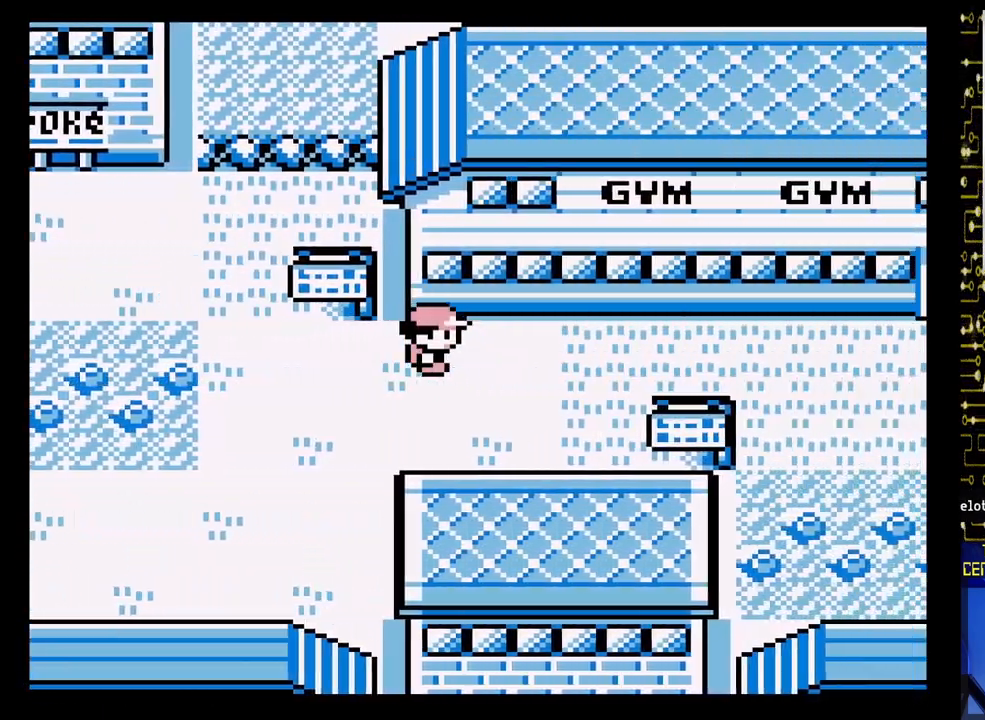
{"buttons": ["DPAD_RIGHT"], "events": []}
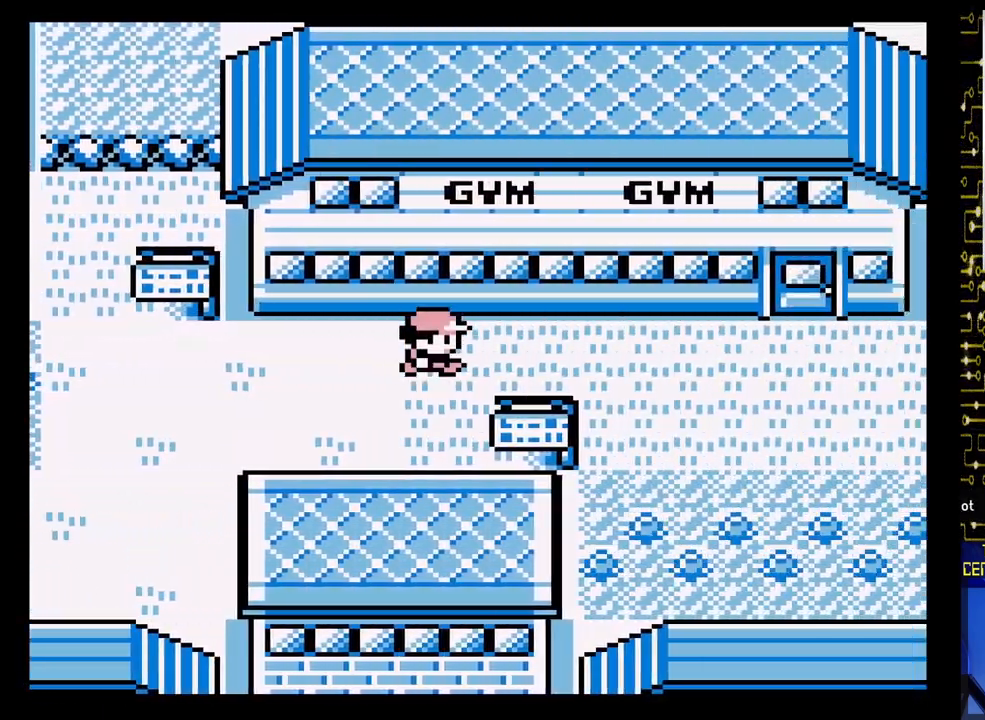
{"buttons": ["DPAD_RIGHT"], "events": []}
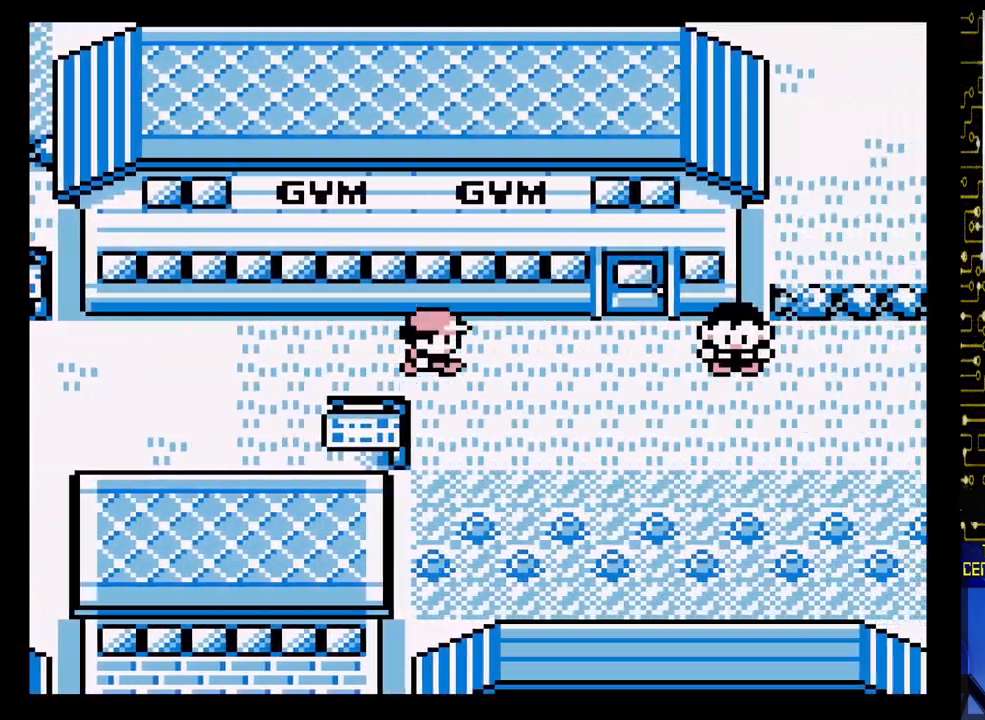
{"buttons": ["DPAD_RIGHT"], "events": []}
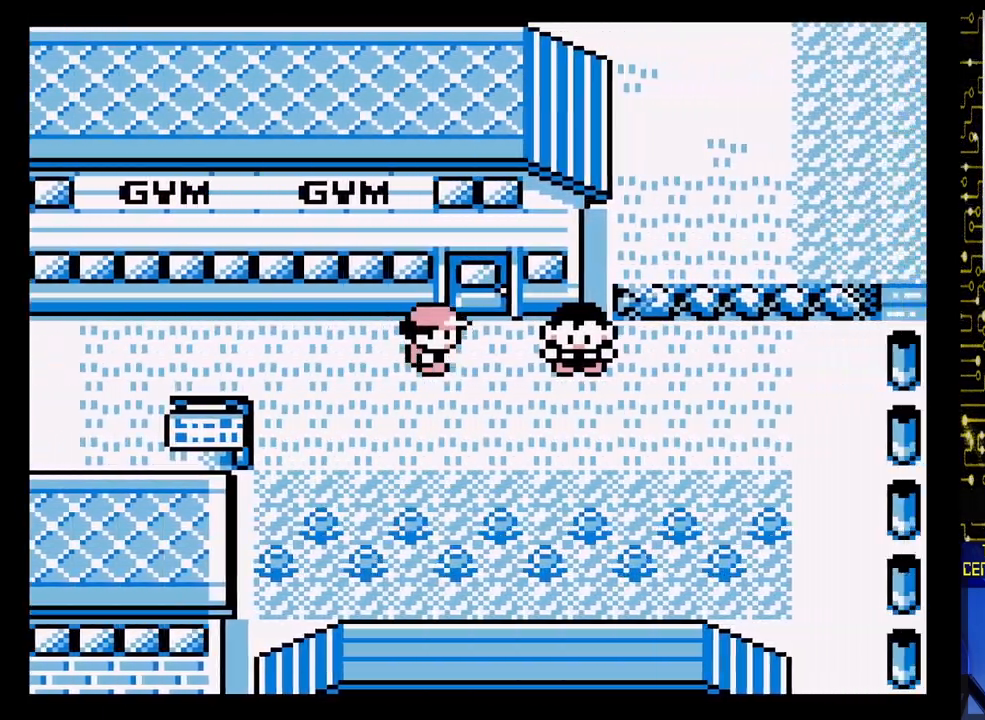
{"buttons": [], "events": [[50, "DPAD_RIGHT", "up"], [100, "DPAD_UP", "down"], [500, "DPAD_UP", "up"]]}
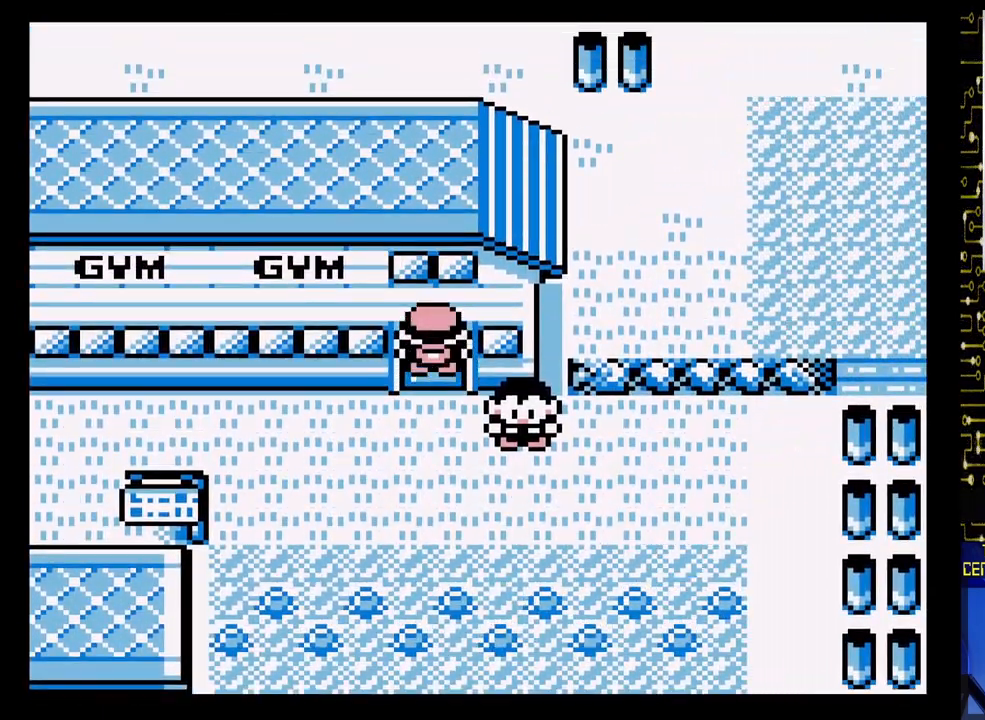
{"buttons": [], "events": []}
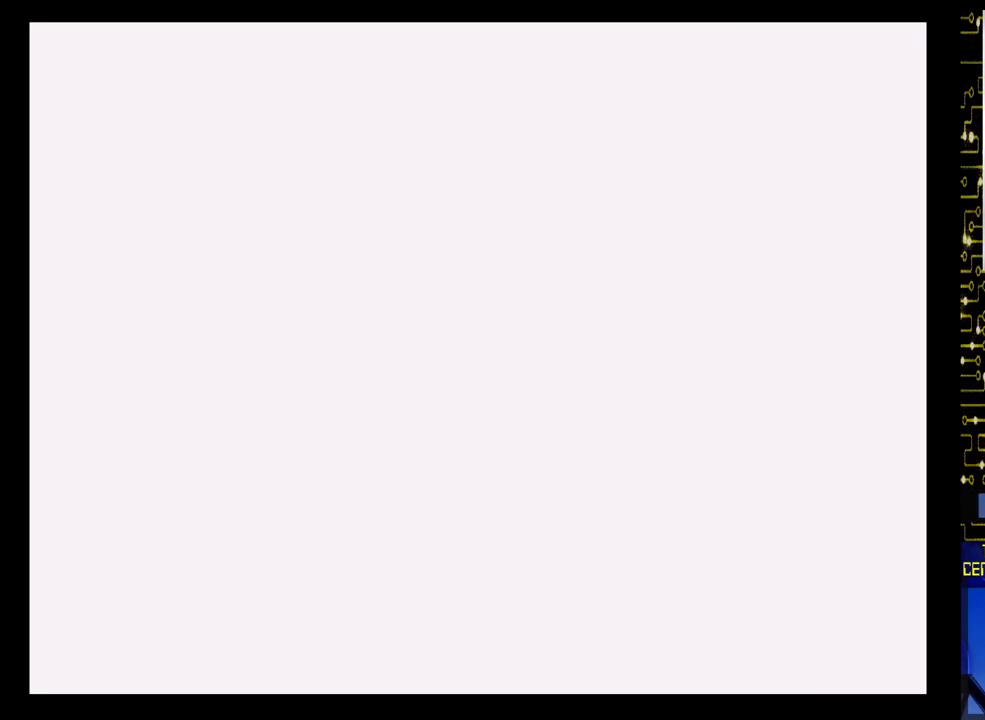
{"buttons": ["DPAD_UP"], "events": [[417, "DPAD_UP", "down"]]}
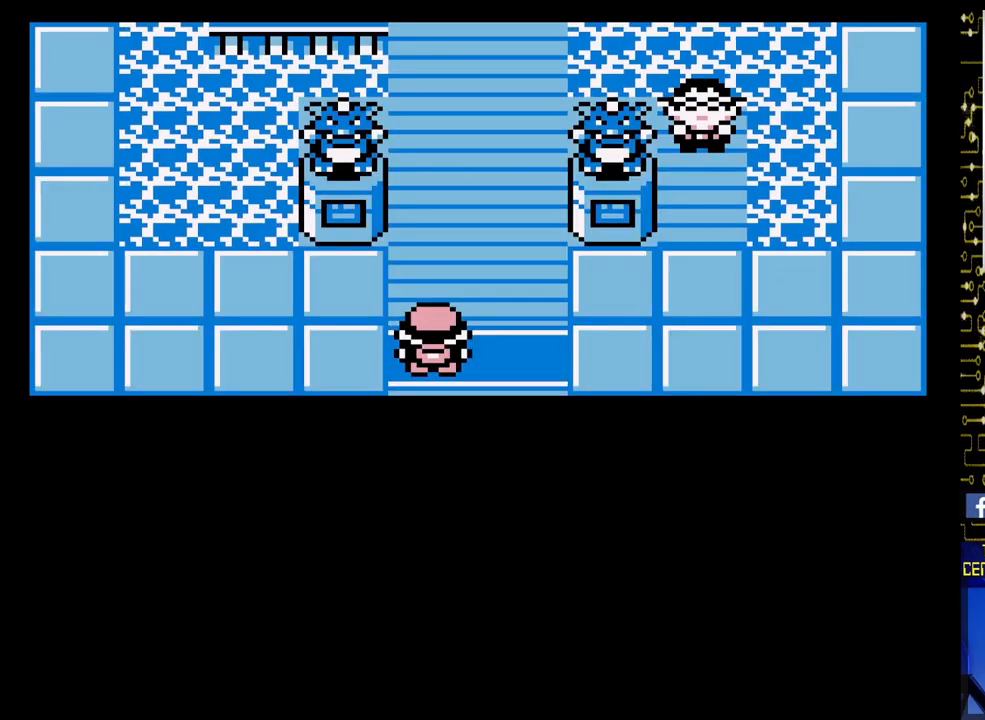
{"buttons": ["DPAD_UP"], "events": []}
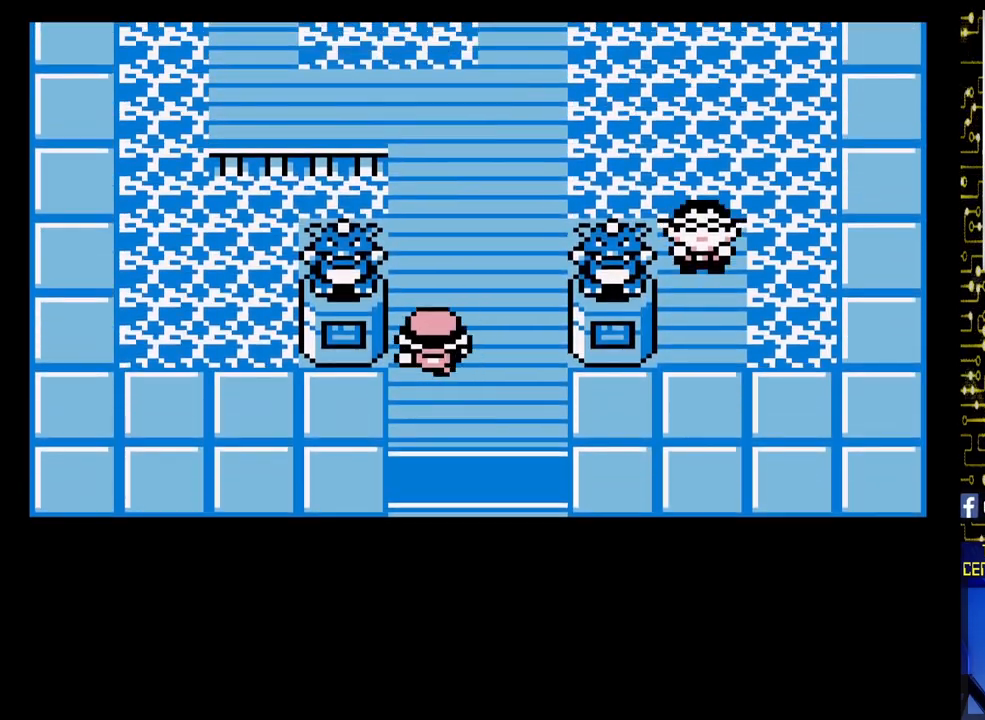
{"buttons": ["DPAD_UP"], "events": []}
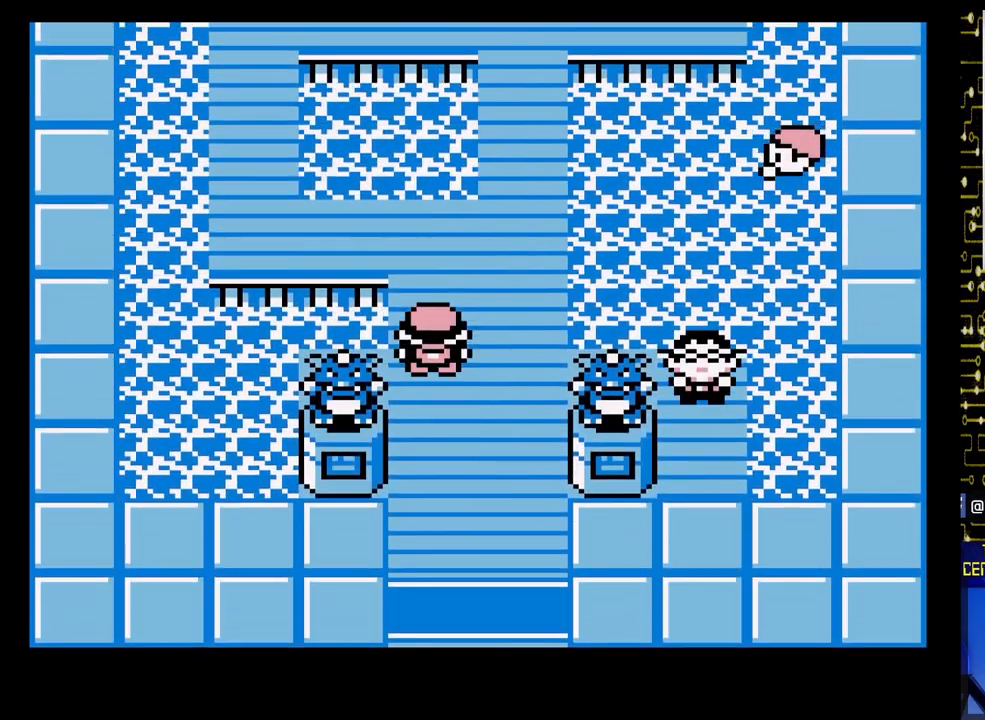
{"buttons": [], "events": [[67, "DPAD_UP", "up"]]}
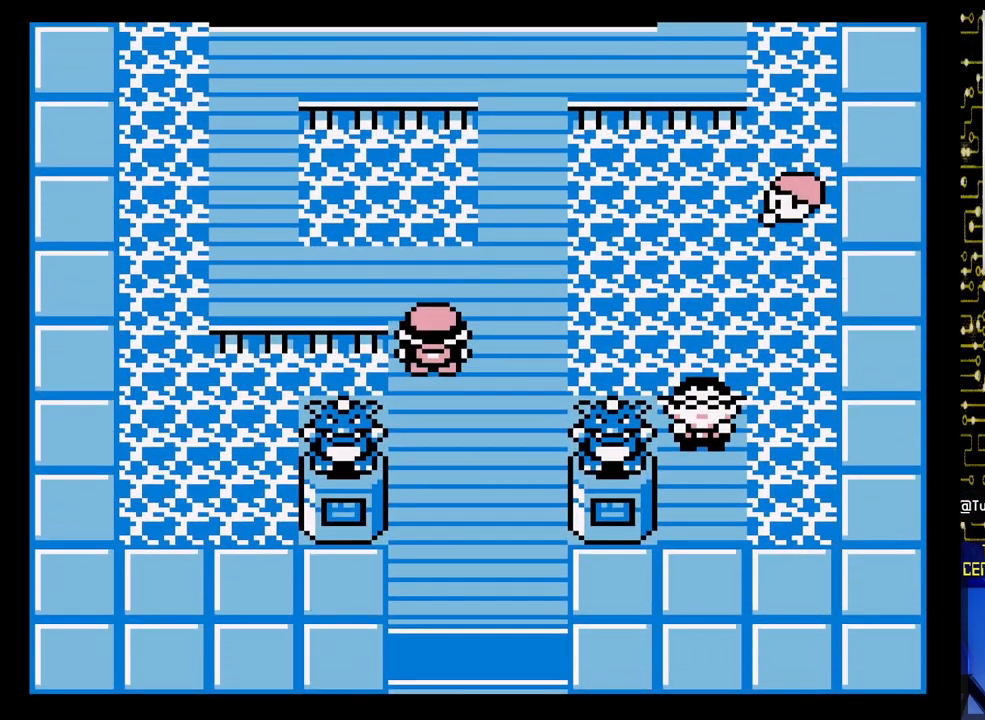
{"buttons": [], "events": []}
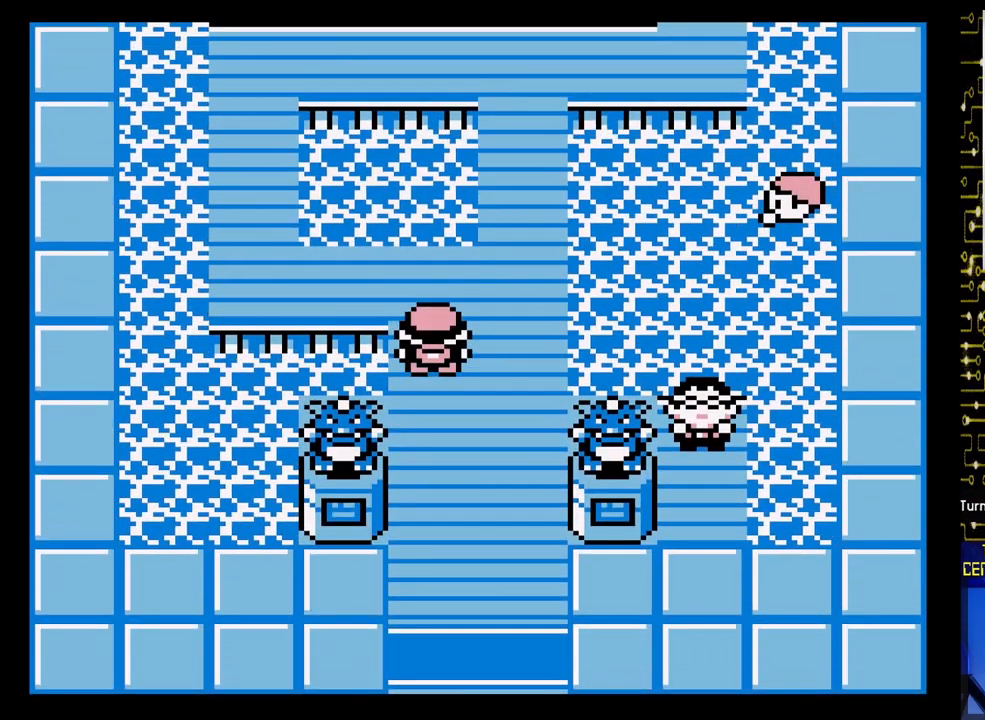
{"buttons": [], "events": []}
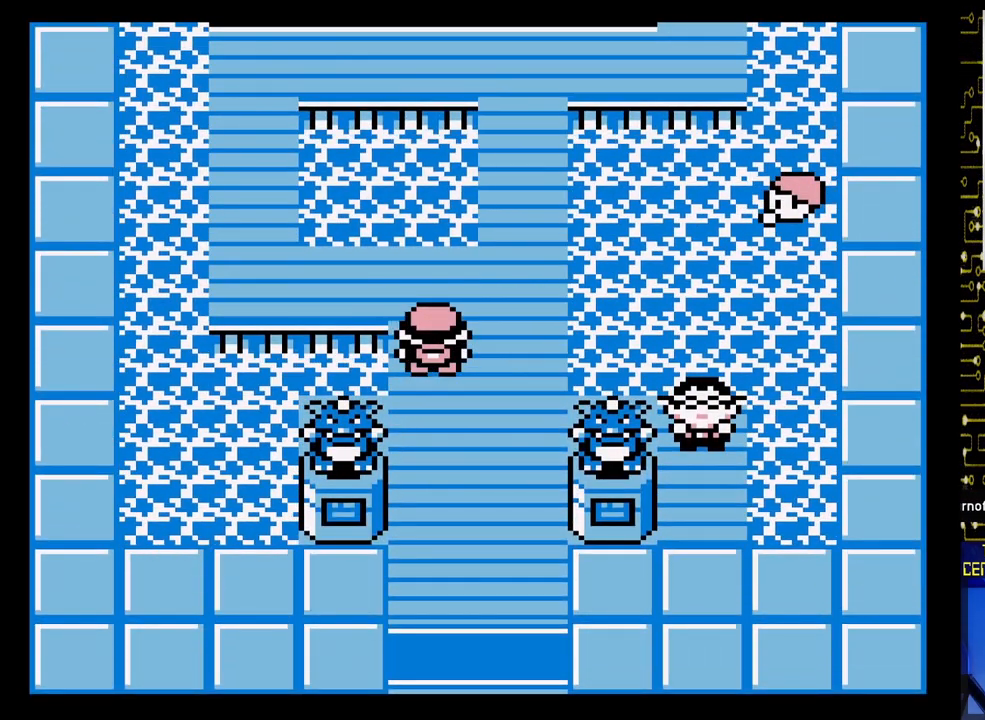
{"buttons": [], "events": []}
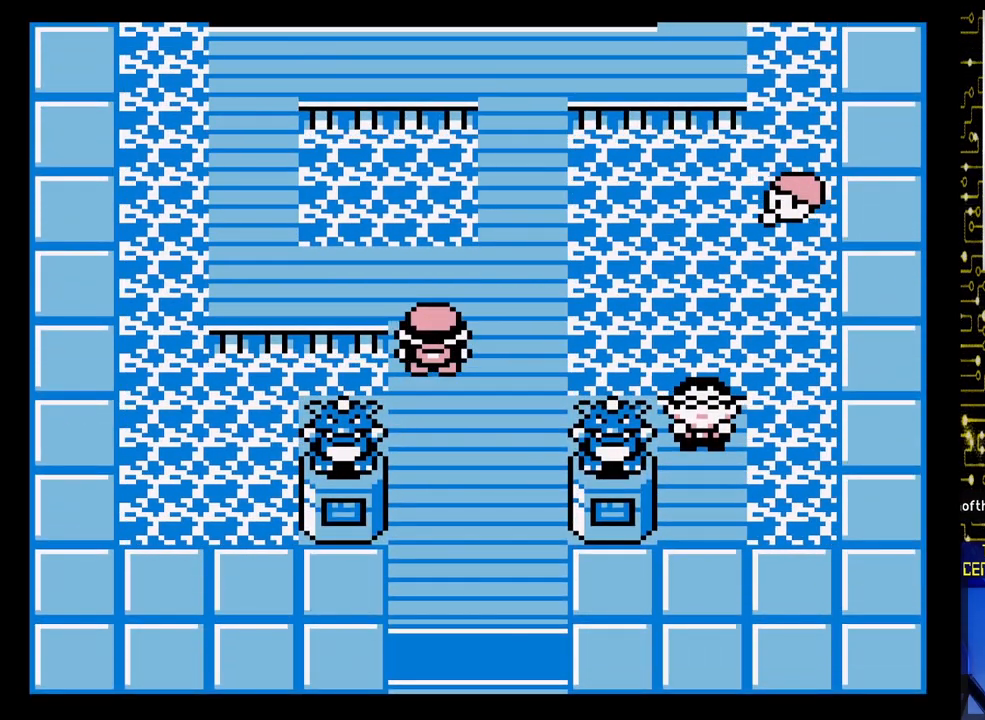
{"buttons": [], "events": []}
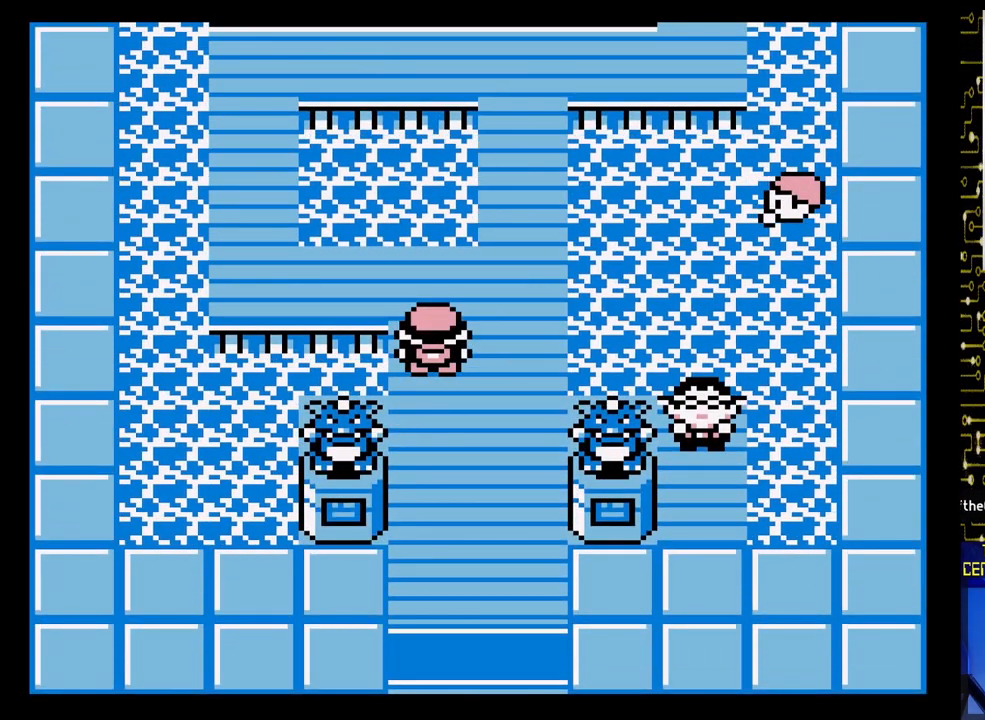
{"buttons": [], "events": []}
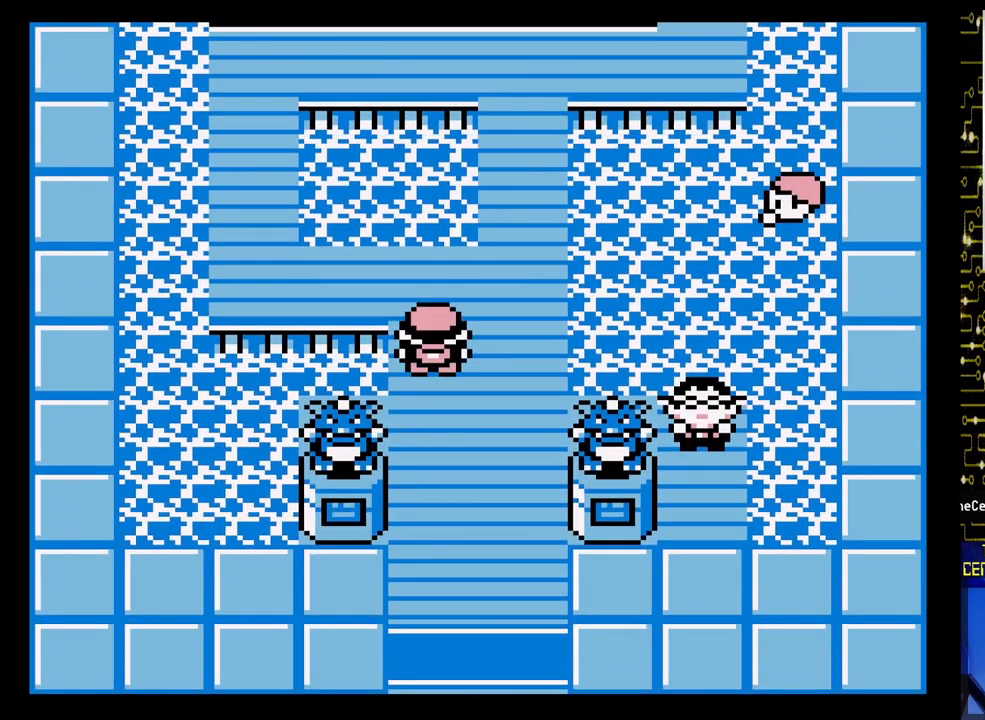
{"buttons": [], "events": []}
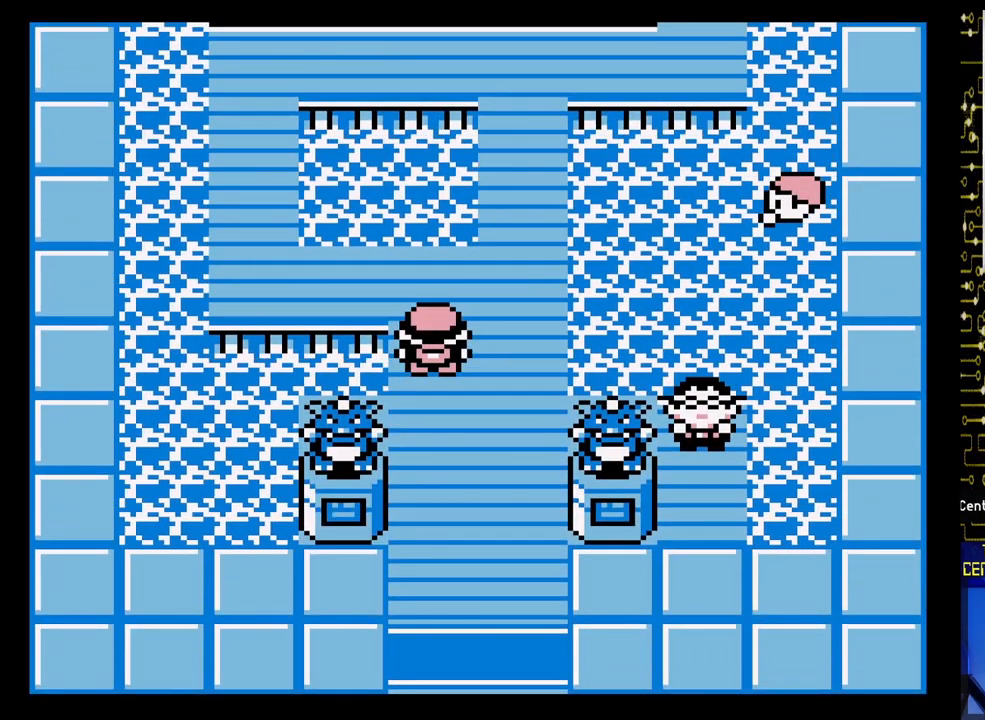
{"buttons": [], "events": []}
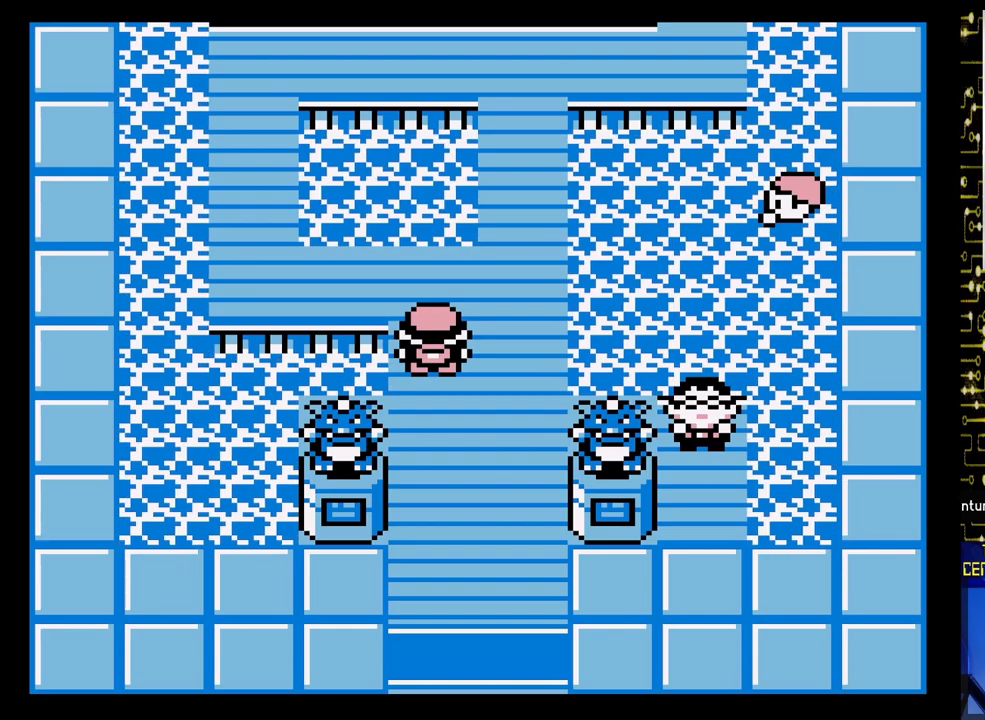
{"buttons": [], "events": []}
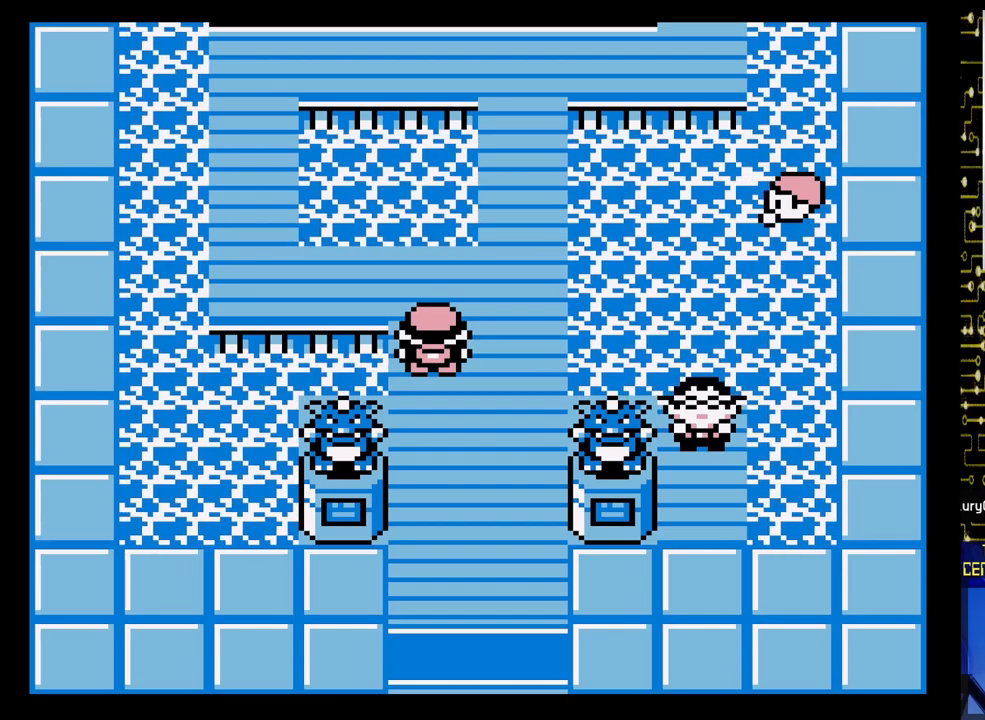
{"buttons": [], "events": []}
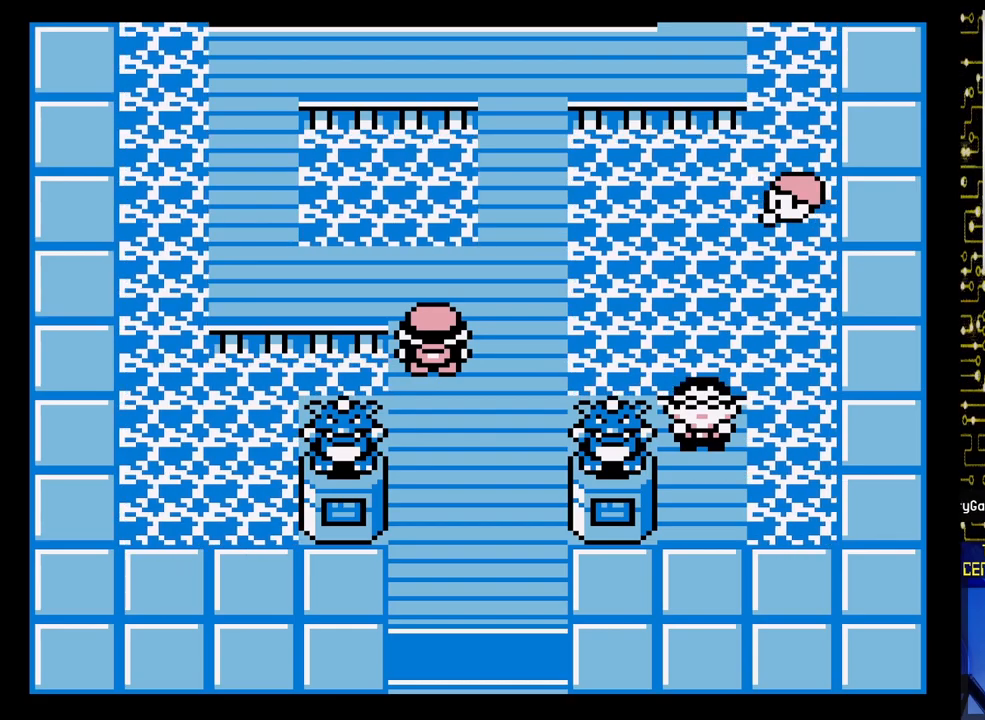
{"buttons": [], "events": []}
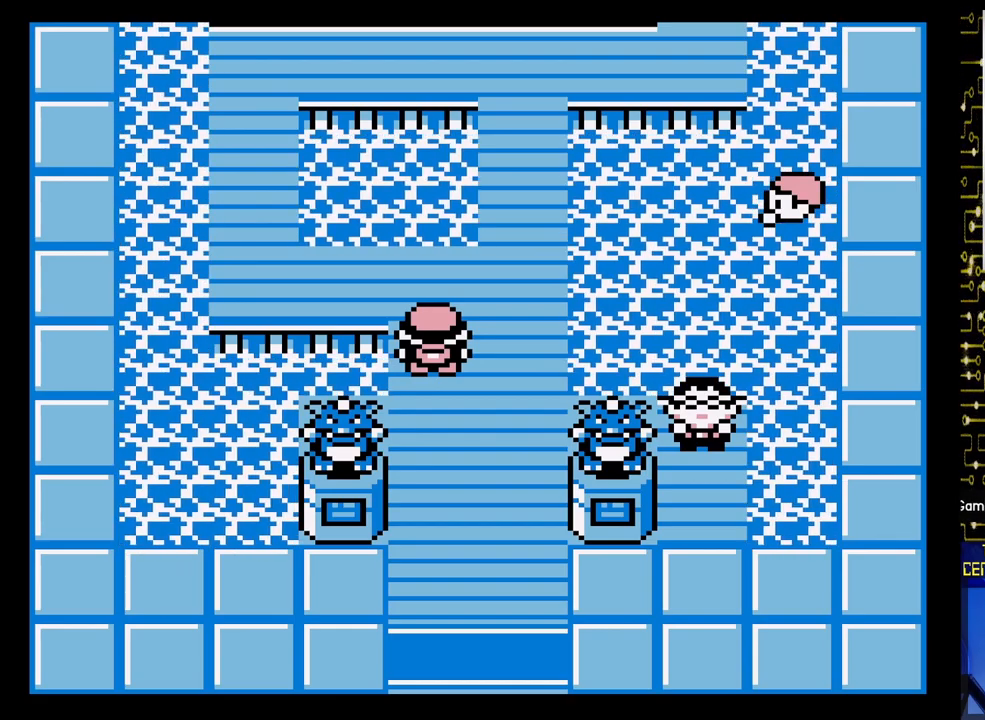
{"buttons": ["DPAD_DOWN"], "events": [[367, "DPAD_DOWN", "down"]]}
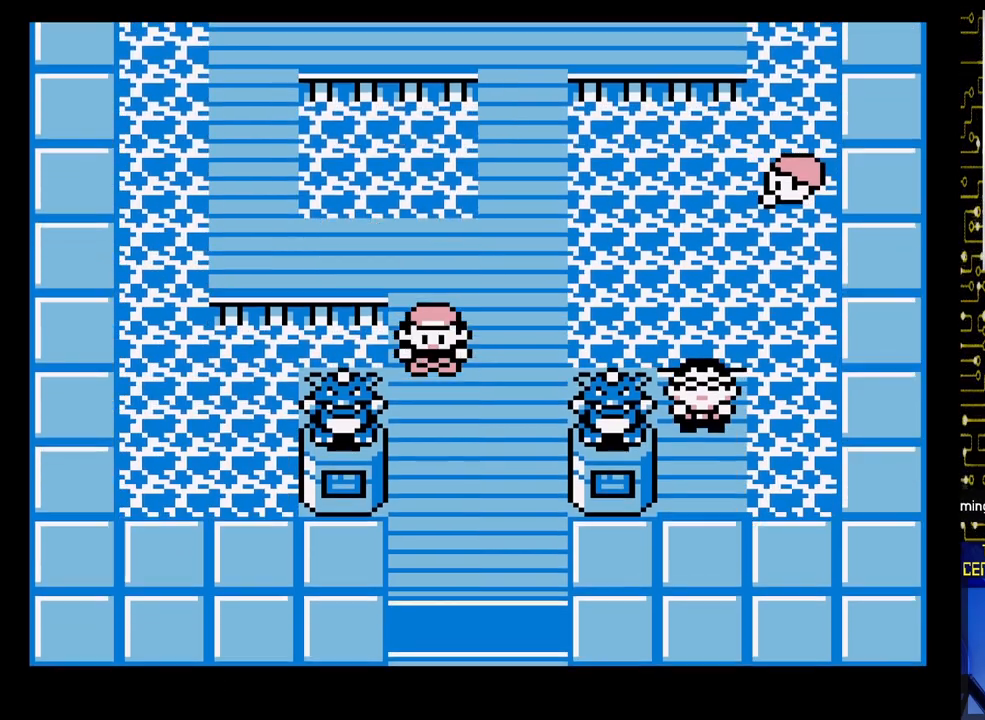
{"buttons": ["DPAD_DOWN"], "events": []}
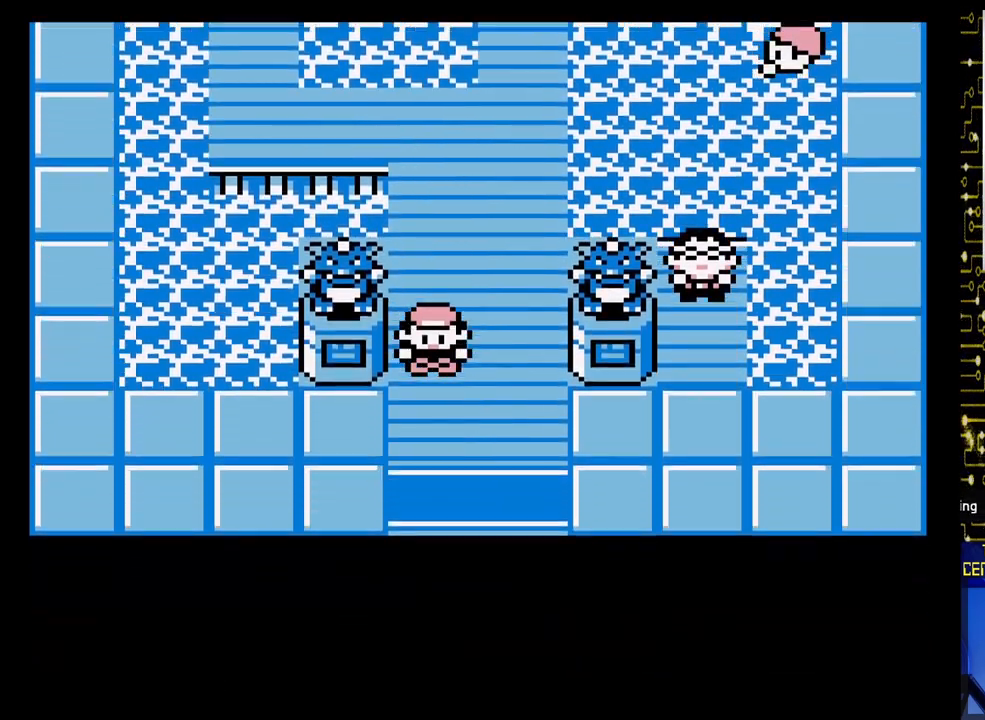
{"buttons": ["DPAD_DOWN"], "events": []}
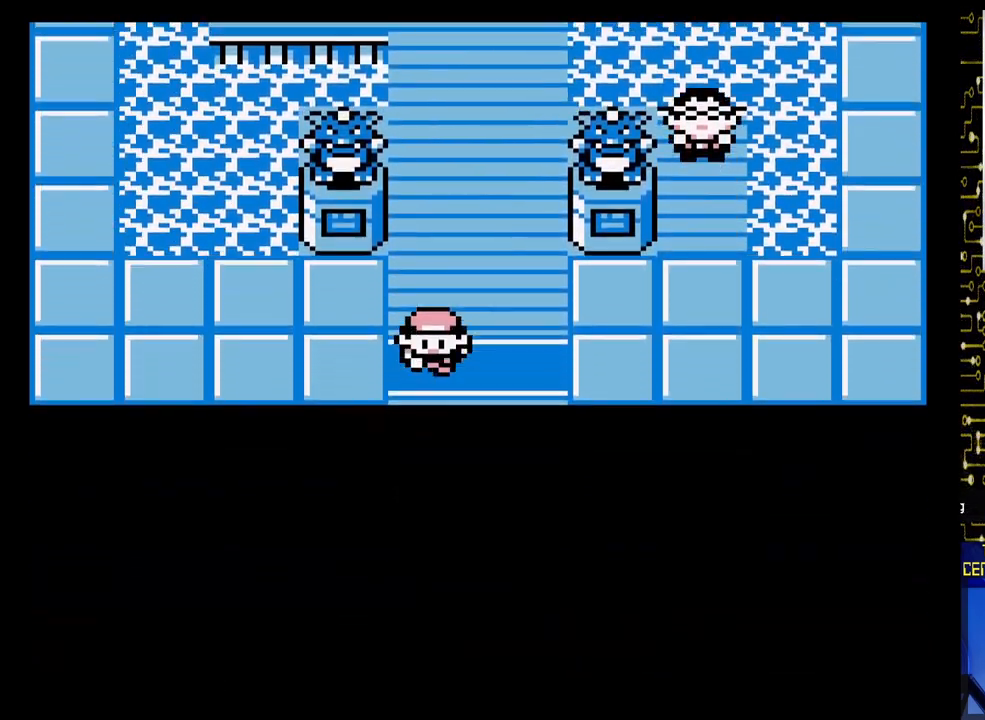
{"buttons": [], "events": [[300, "DPAD_DOWN", "up"]]}
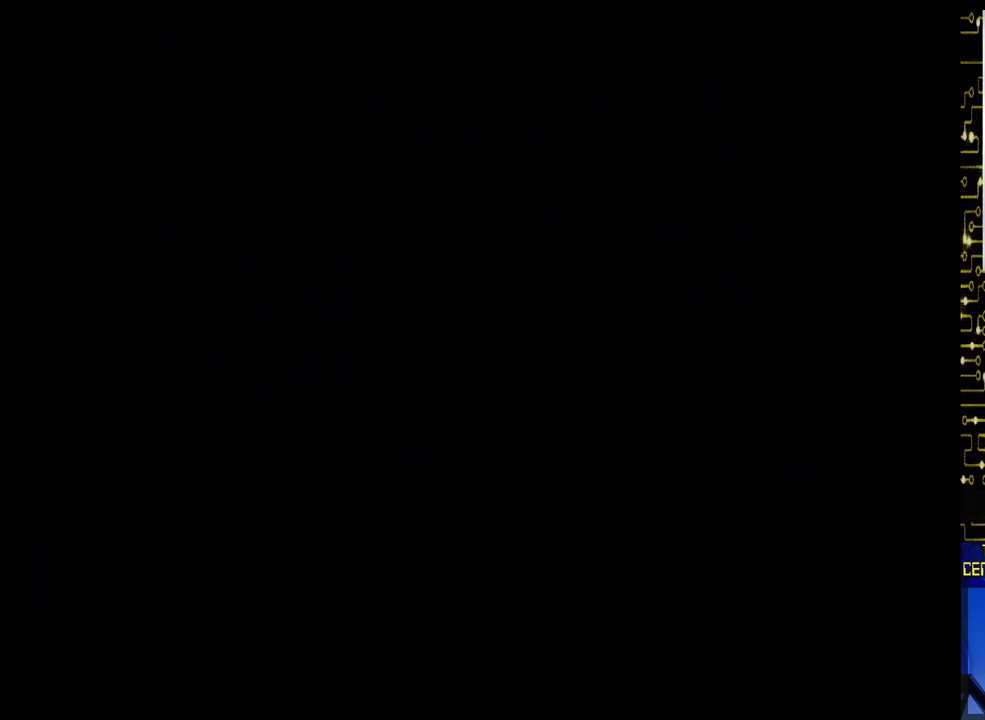
{"buttons": [], "events": []}
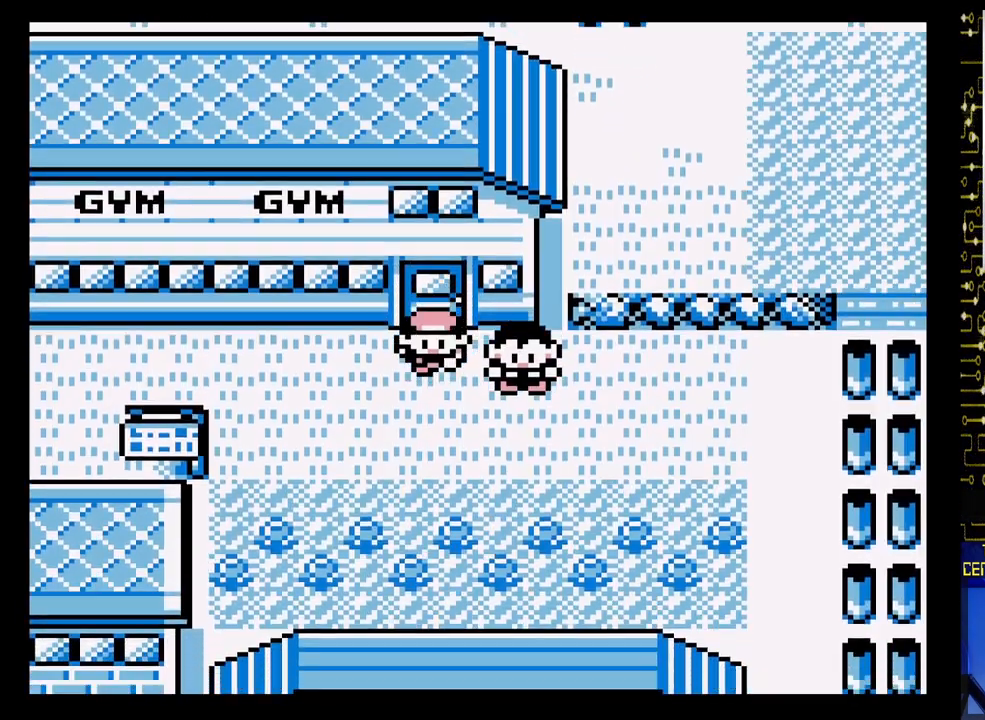
{"buttons": ["DPAD_LEFT"], "events": [[283, "DPAD_LEFT", "down"]]}